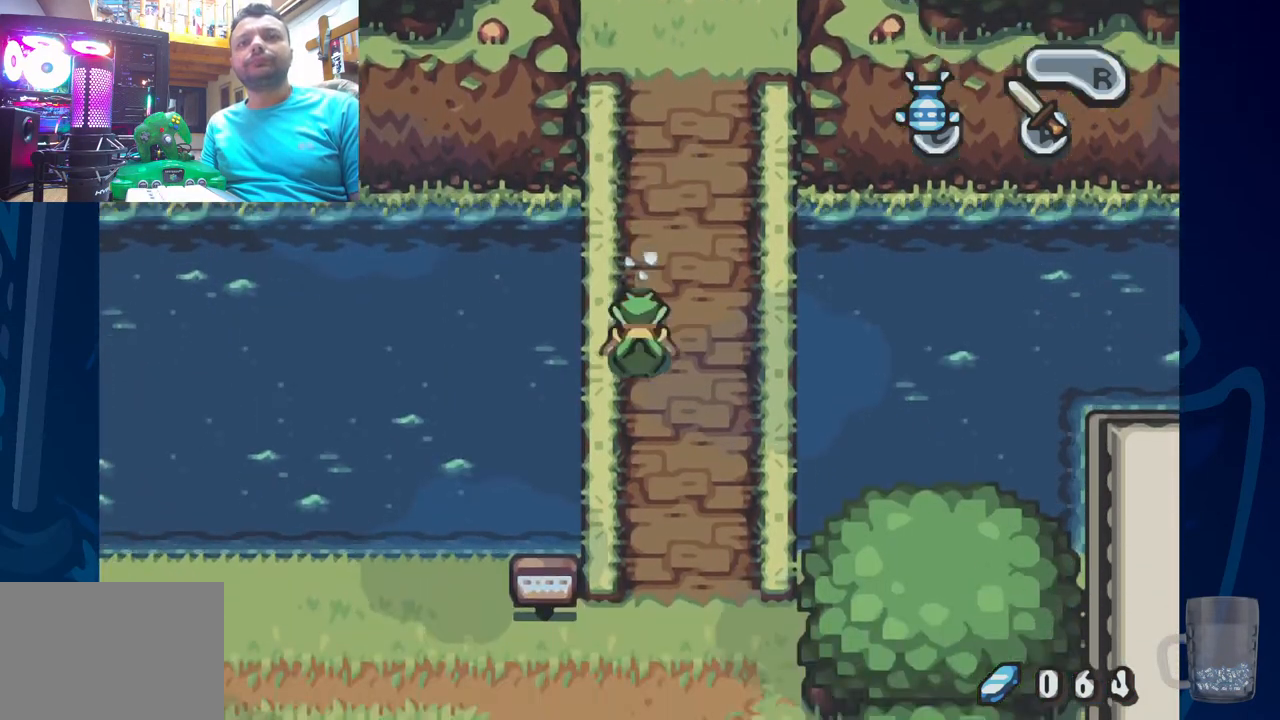
Gameplay with a controller (PlayStation layout); each line is a JSON object with the inputs held at the frame after it. "events" lists button and stick changes between this image and that frame as [ms after this image, input, new state], when the widget could be followed in between. Not read: DPAD_DOWN.
{"buttons": [], "left_stick": "center", "right_stick": "center", "events": [[133, "R2", "up"]]}
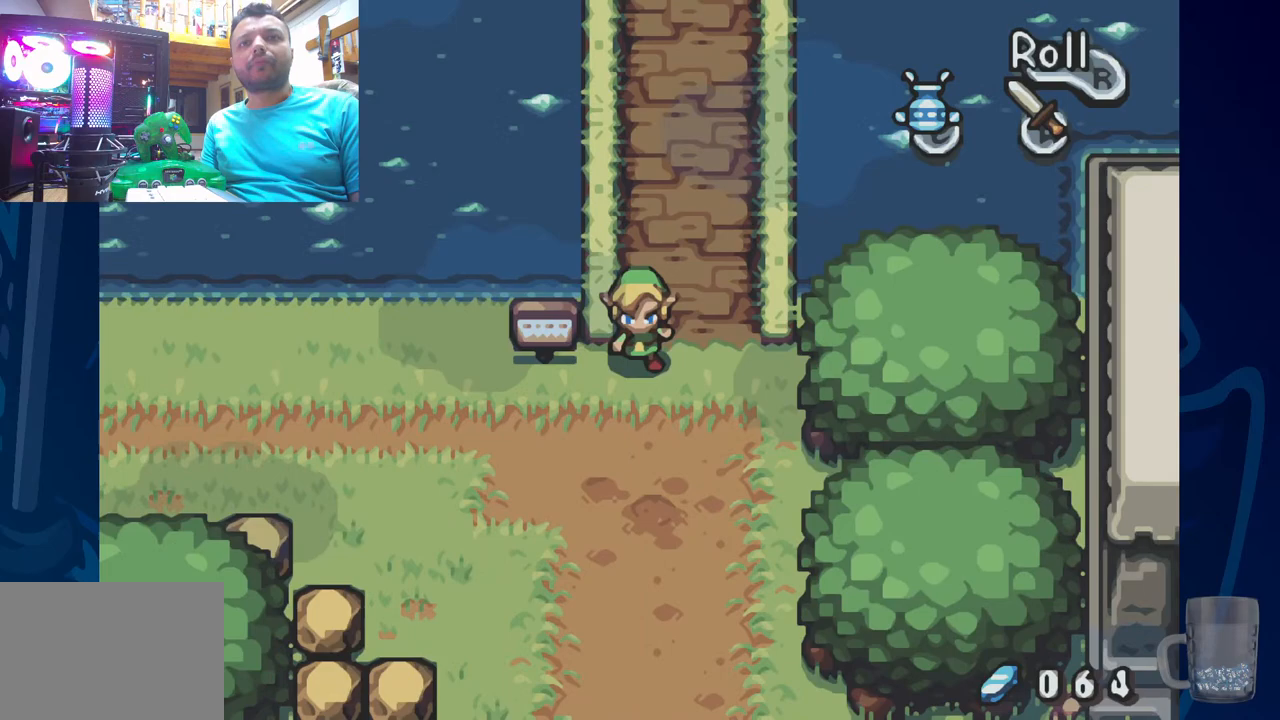
{"buttons": ["R2", "DPAD_LEFT"], "left_stick": "center", "right_stick": "center", "events": [[100, "DPAD_LEFT", "down"], [317, "R2", "down"]]}
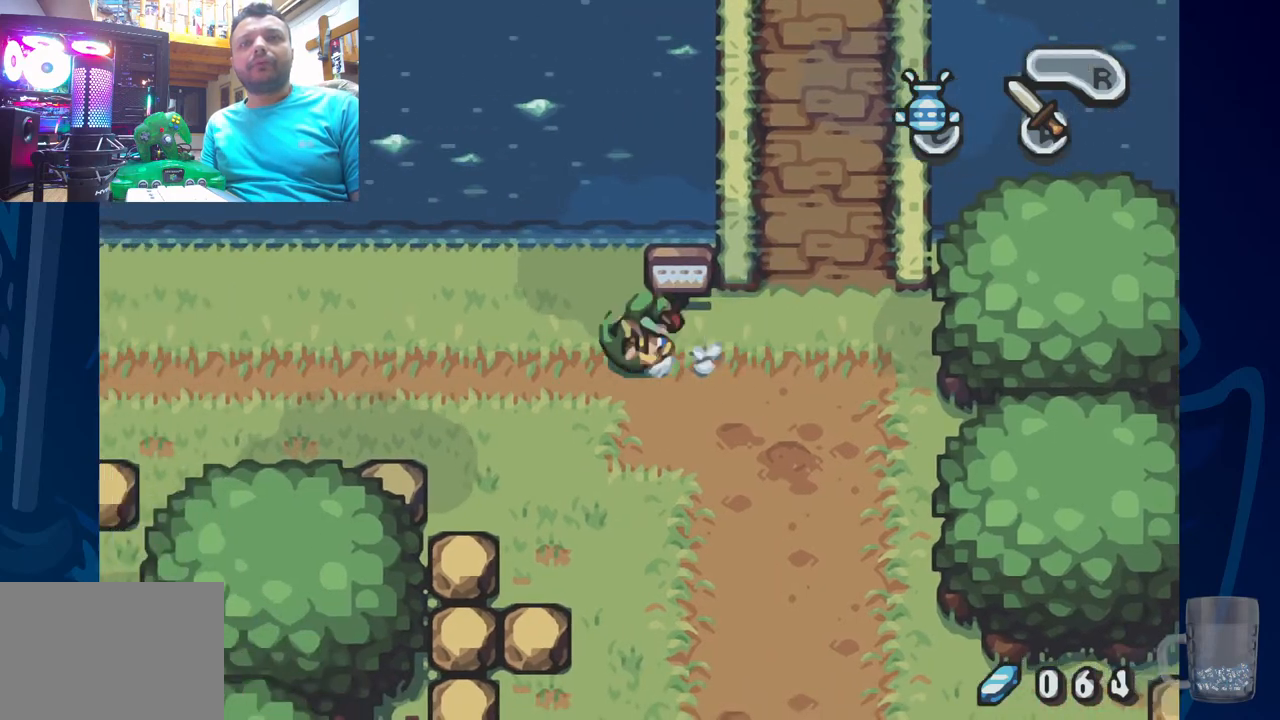
{"buttons": ["R2", "DPAD_LEFT"], "left_stick": "center", "right_stick": "center", "events": [[333, "R2", "up"], [450, "R2", "down"]]}
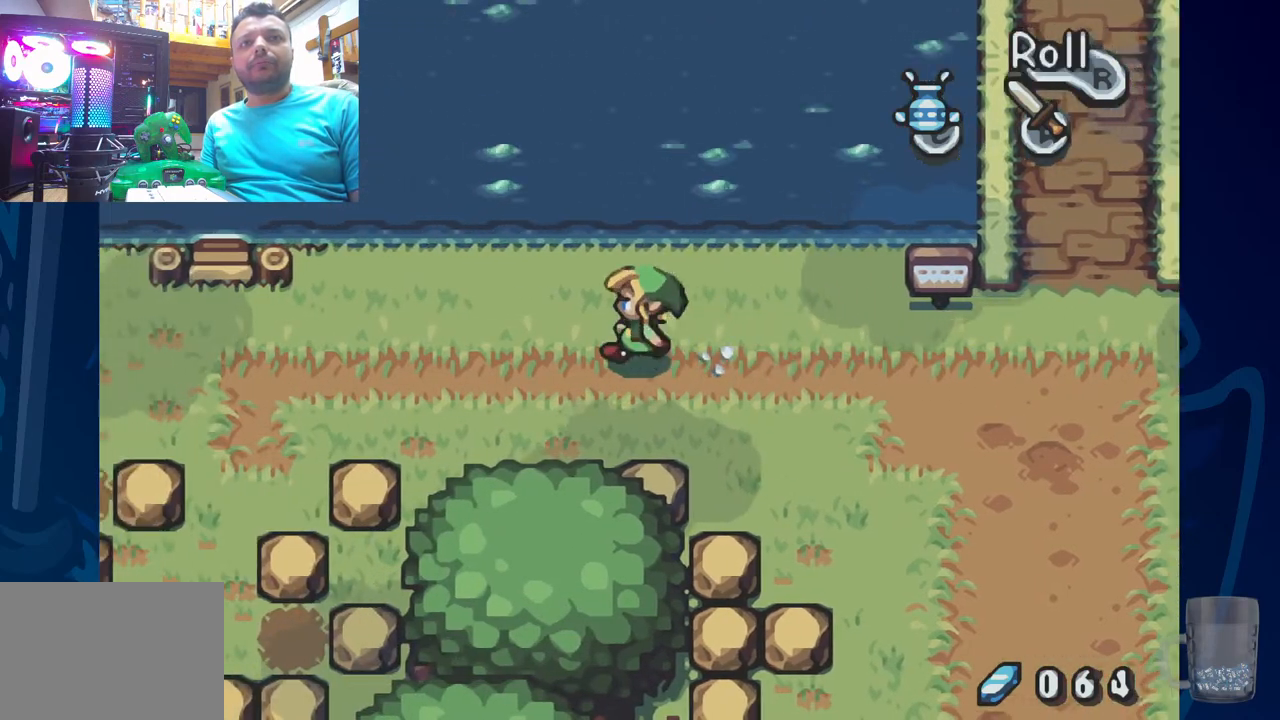
{"buttons": ["DPAD_LEFT"], "left_stick": "center", "right_stick": "center", "events": [[383, "R2", "up"]]}
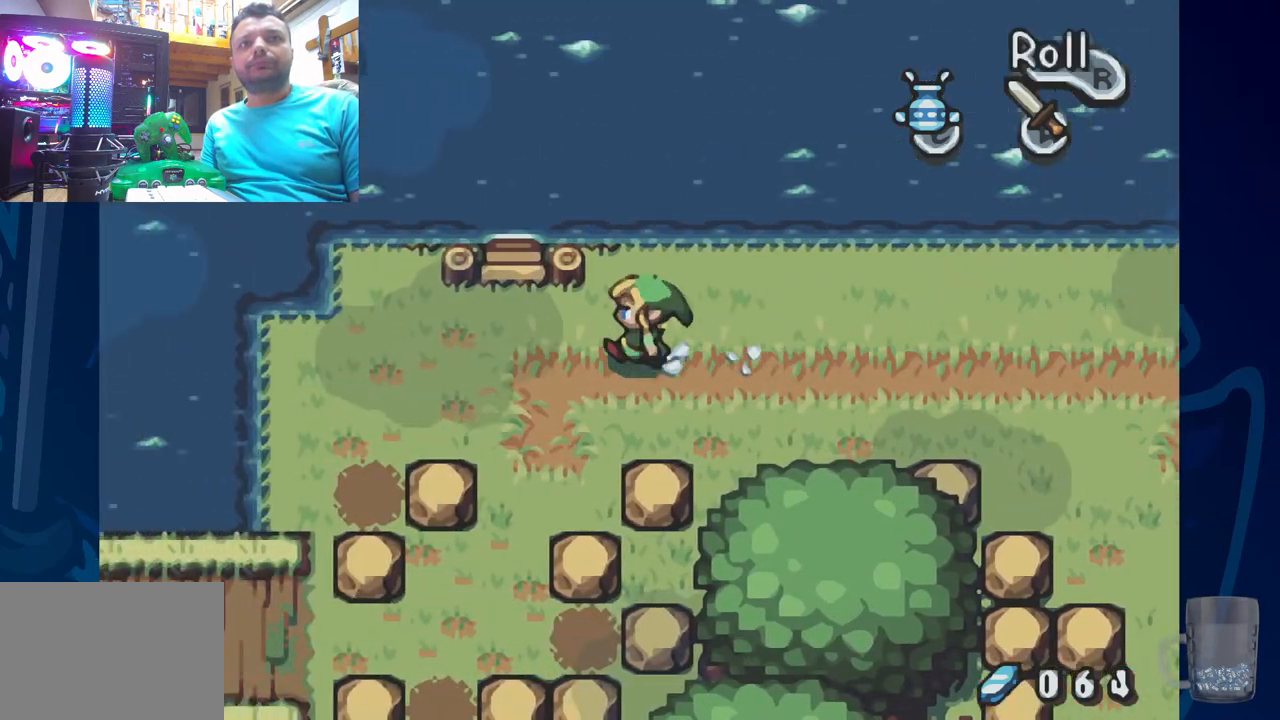
{"buttons": ["DPAD_LEFT"], "left_stick": "center", "right_stick": "center", "events": []}
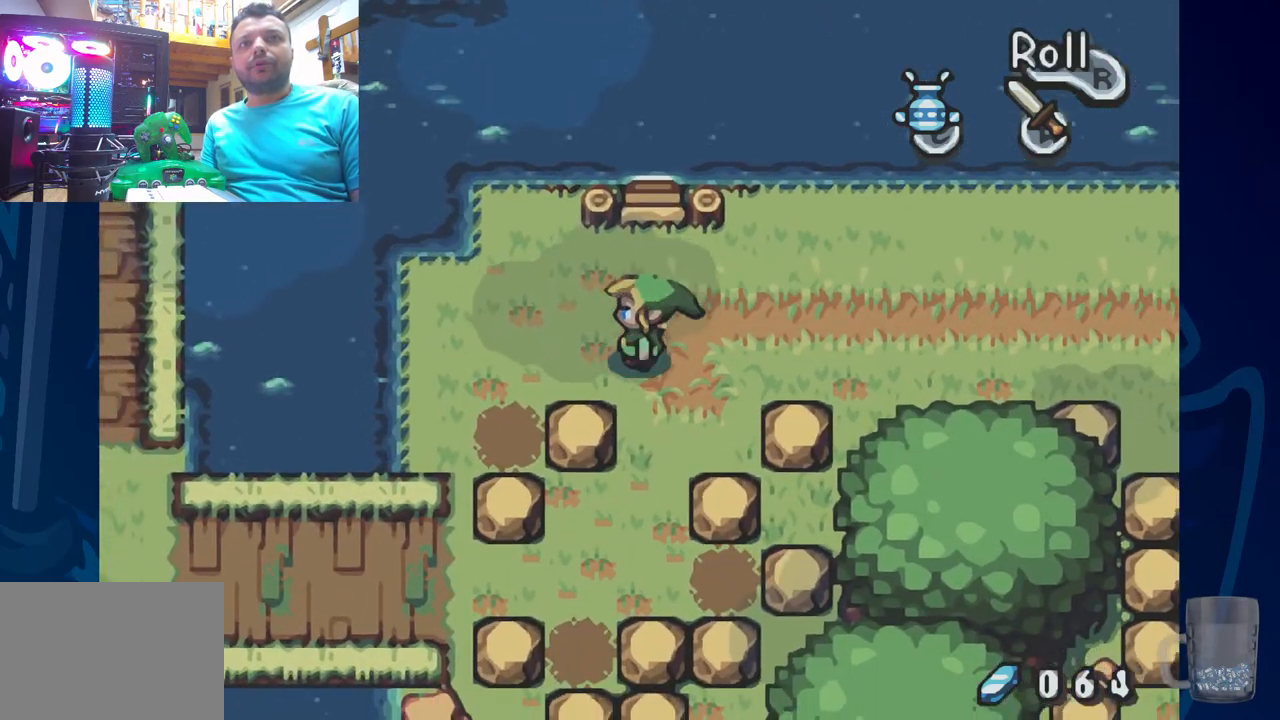
{"buttons": [], "left_stick": "center", "right_stick": "center", "events": [[117, "DPAD_LEFT", "up"], [183, "DPAD_RIGHT", "down"], [483, "DPAD_RIGHT", "up"]]}
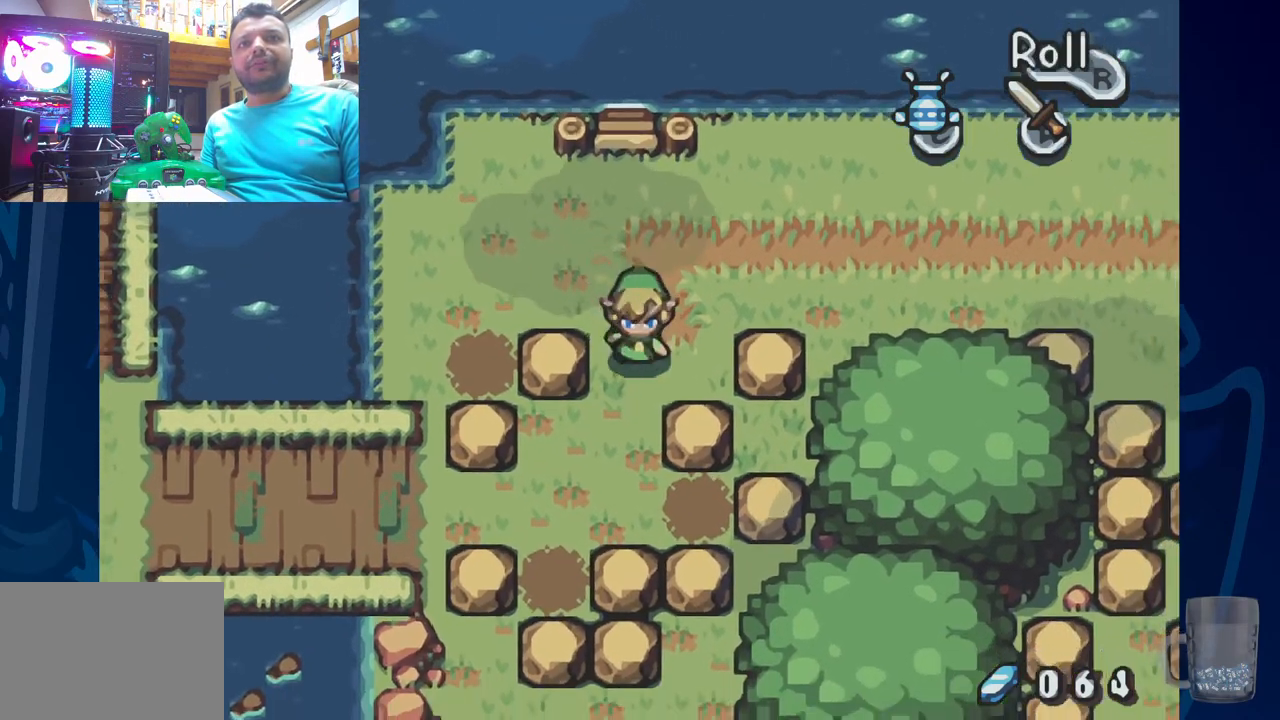
{"buttons": ["DPAD_LEFT"], "left_stick": "center", "right_stick": "center", "events": [[433, "DPAD_LEFT", "down"]]}
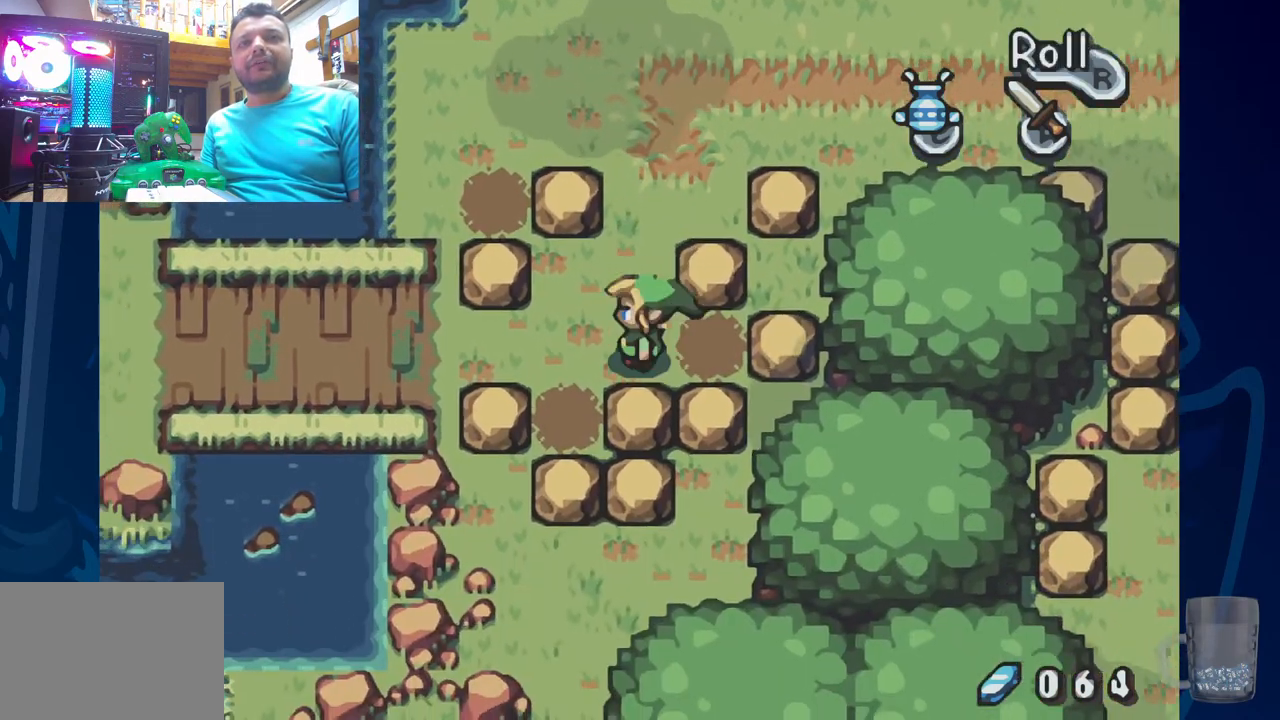
{"buttons": ["R2", "DPAD_LEFT"], "left_stick": "center", "right_stick": "center", "events": [[483, "R2", "down"]]}
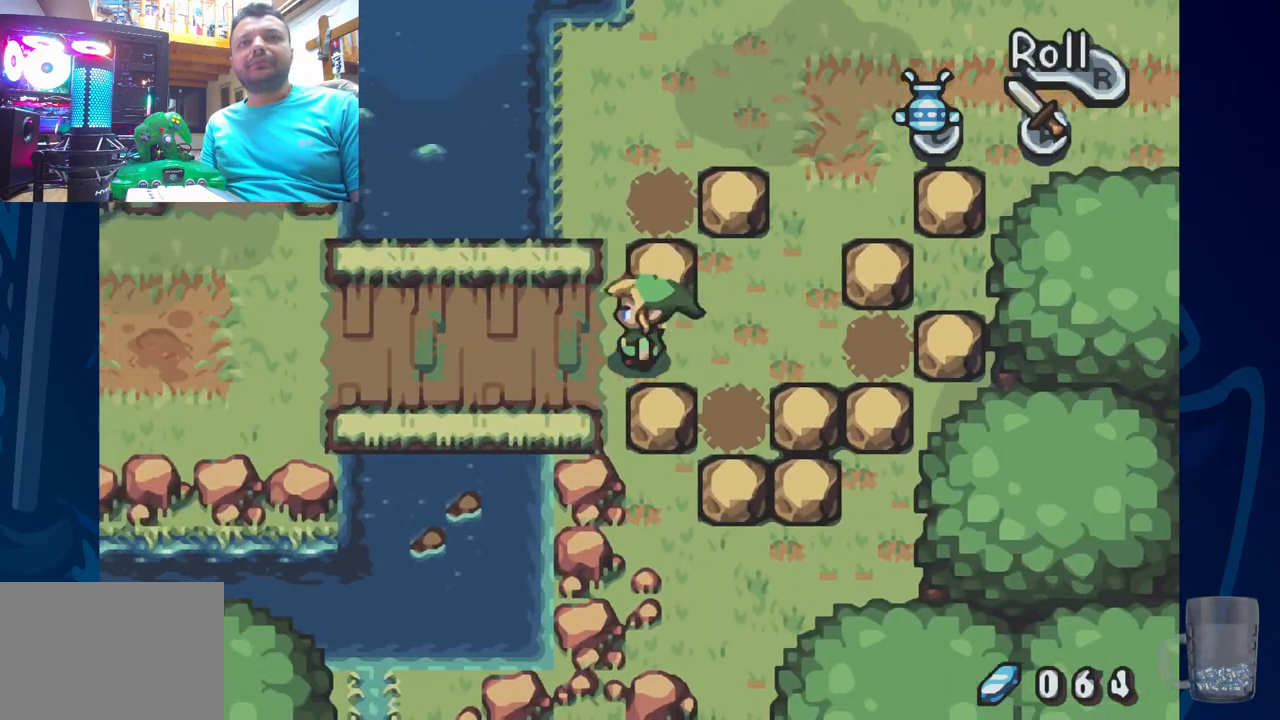
{"buttons": ["DPAD_LEFT"], "left_stick": "center", "right_stick": "center", "events": [[383, "R2", "up"]]}
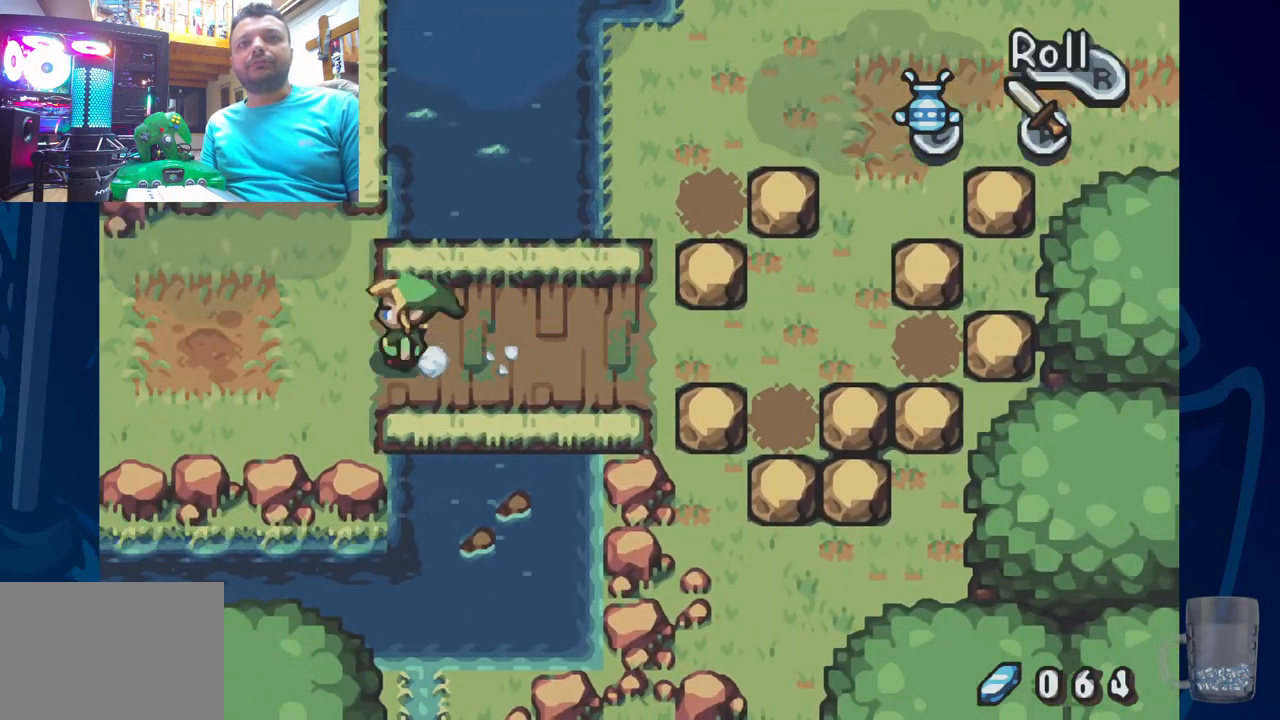
{"buttons": ["DPAD_LEFT"], "left_stick": "center", "right_stick": "center", "events": []}
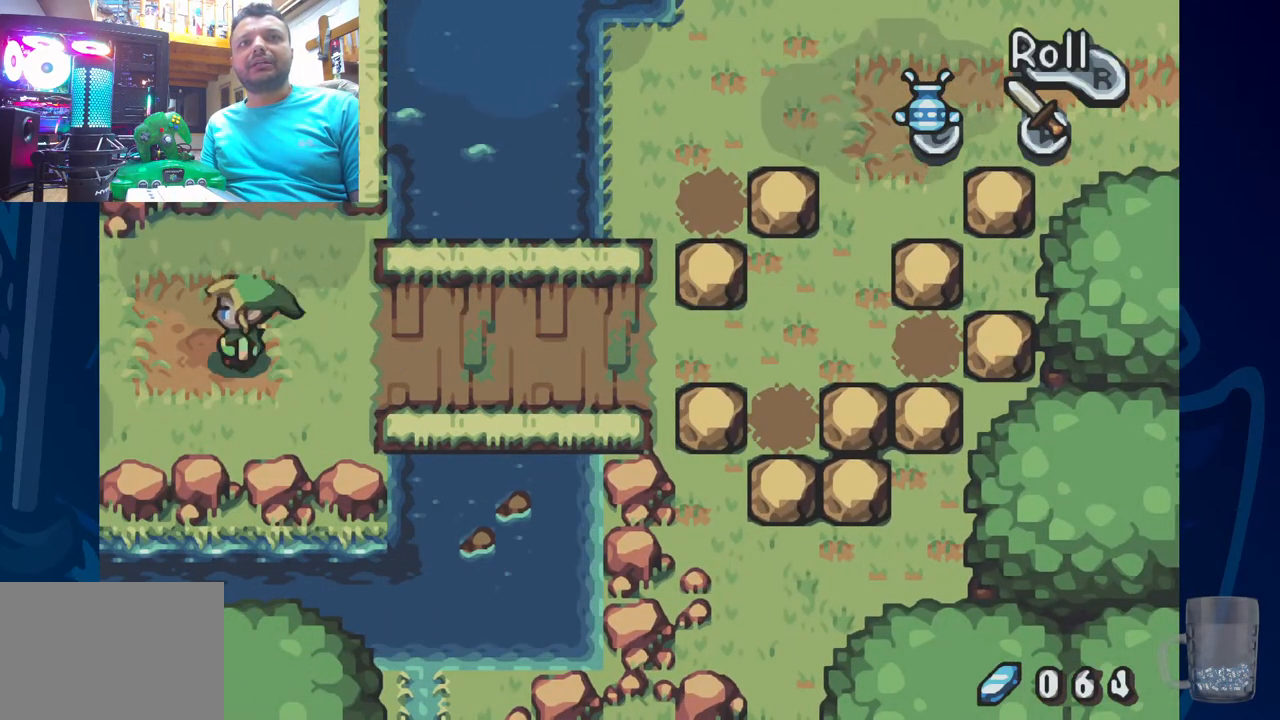
{"buttons": ["DPAD_LEFT"], "left_stick": "center", "right_stick": "center", "events": []}
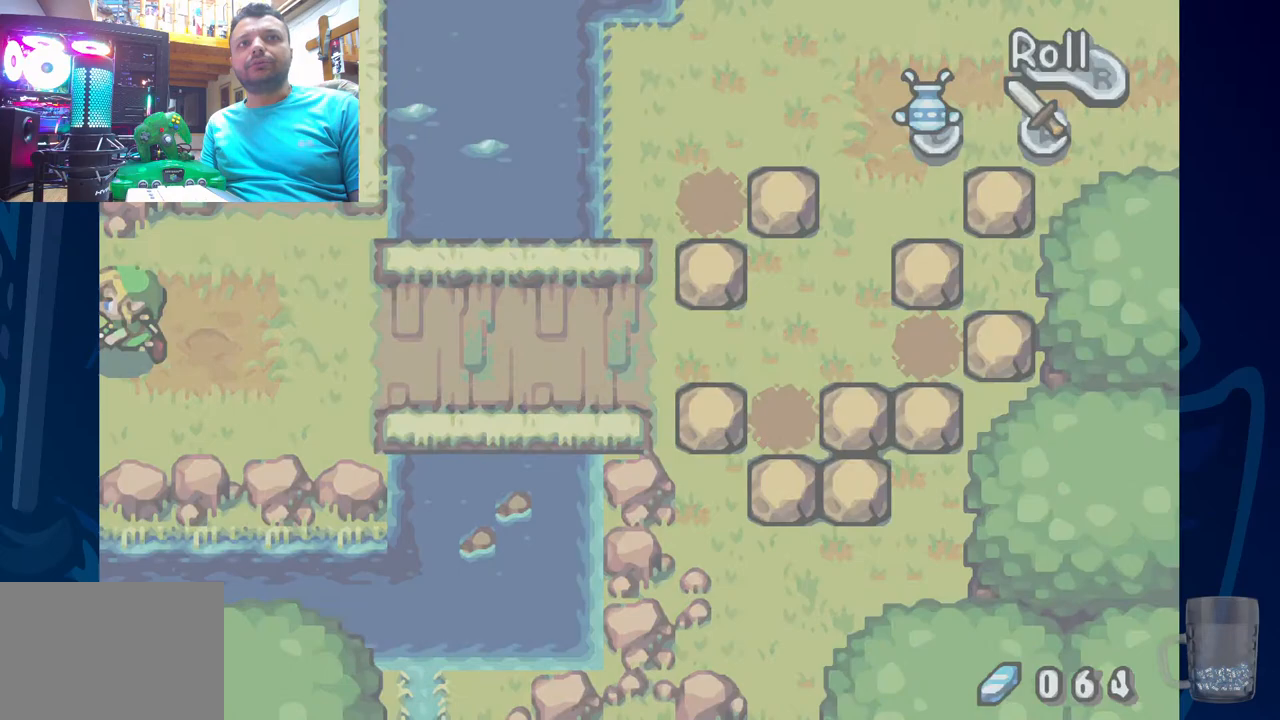
{"buttons": [], "left_stick": "center", "right_stick": "center", "events": [[217, "DPAD_LEFT", "up"]]}
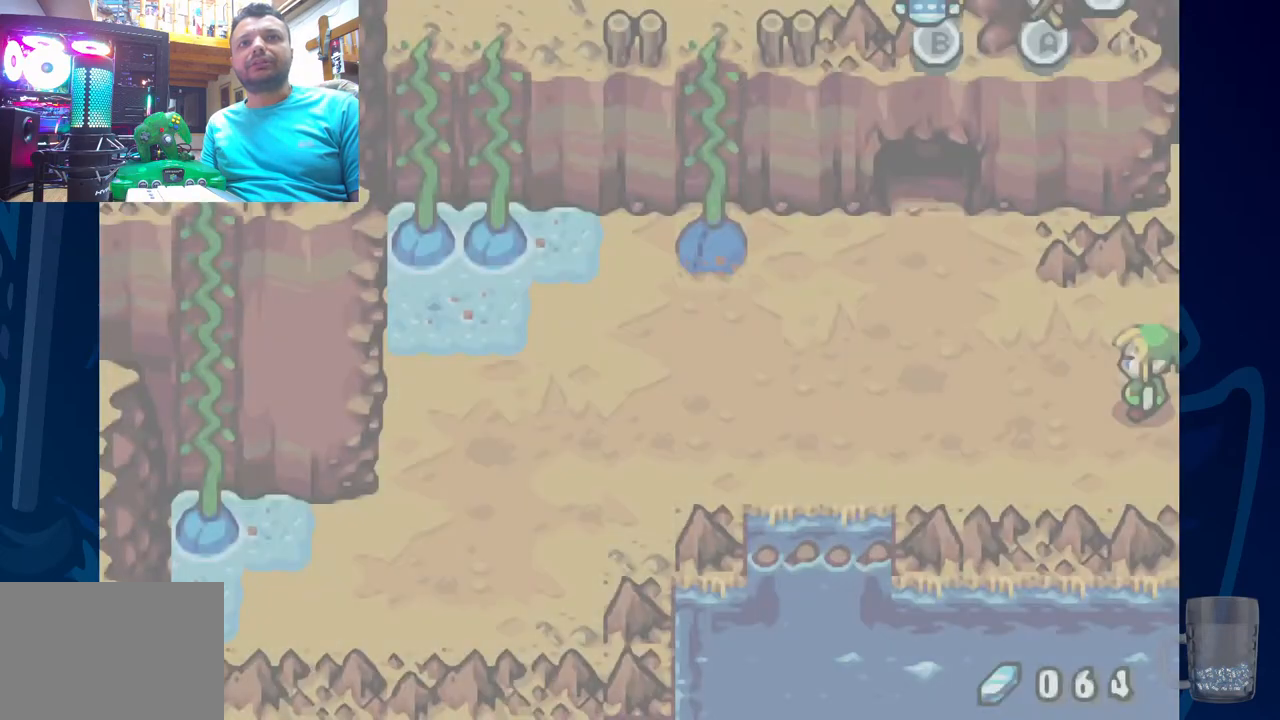
{"buttons": ["DPAD_RIGHT"], "left_stick": "center", "right_stick": "center", "events": [[500, "DPAD_RIGHT", "down"]]}
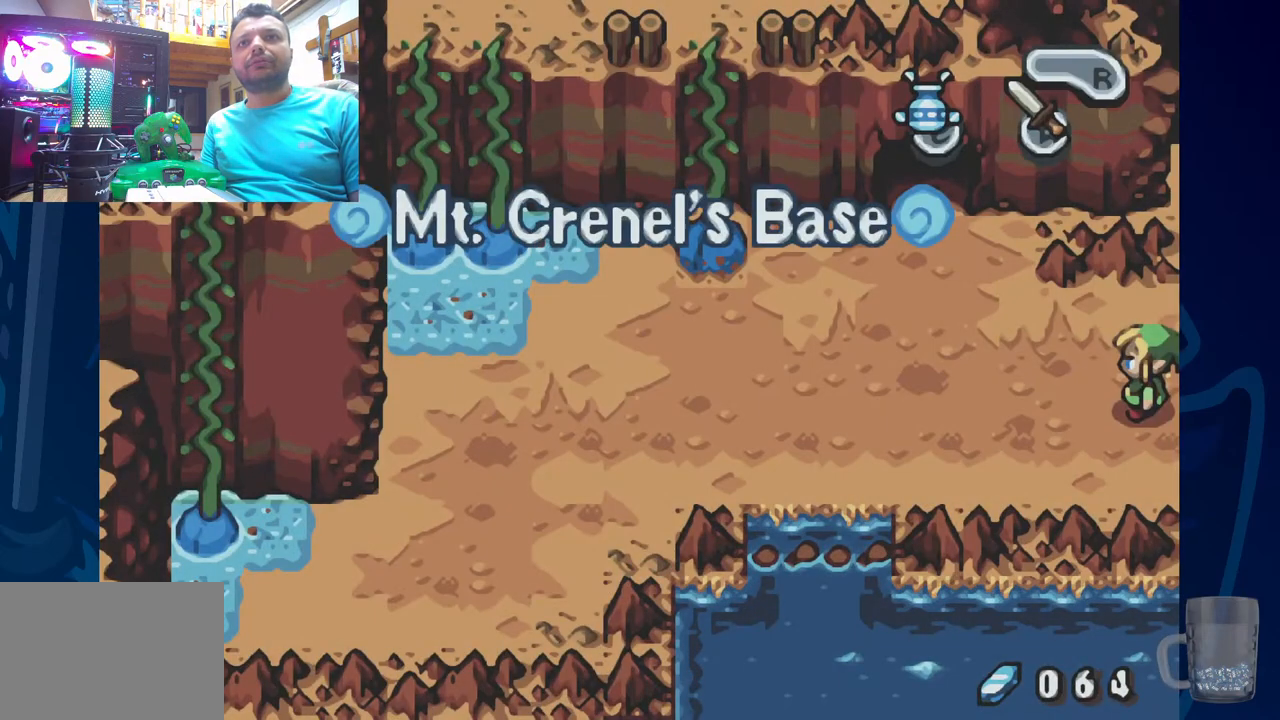
{"buttons": [], "left_stick": "center", "right_stick": "center", "events": [[333, "DPAD_RIGHT", "up"]]}
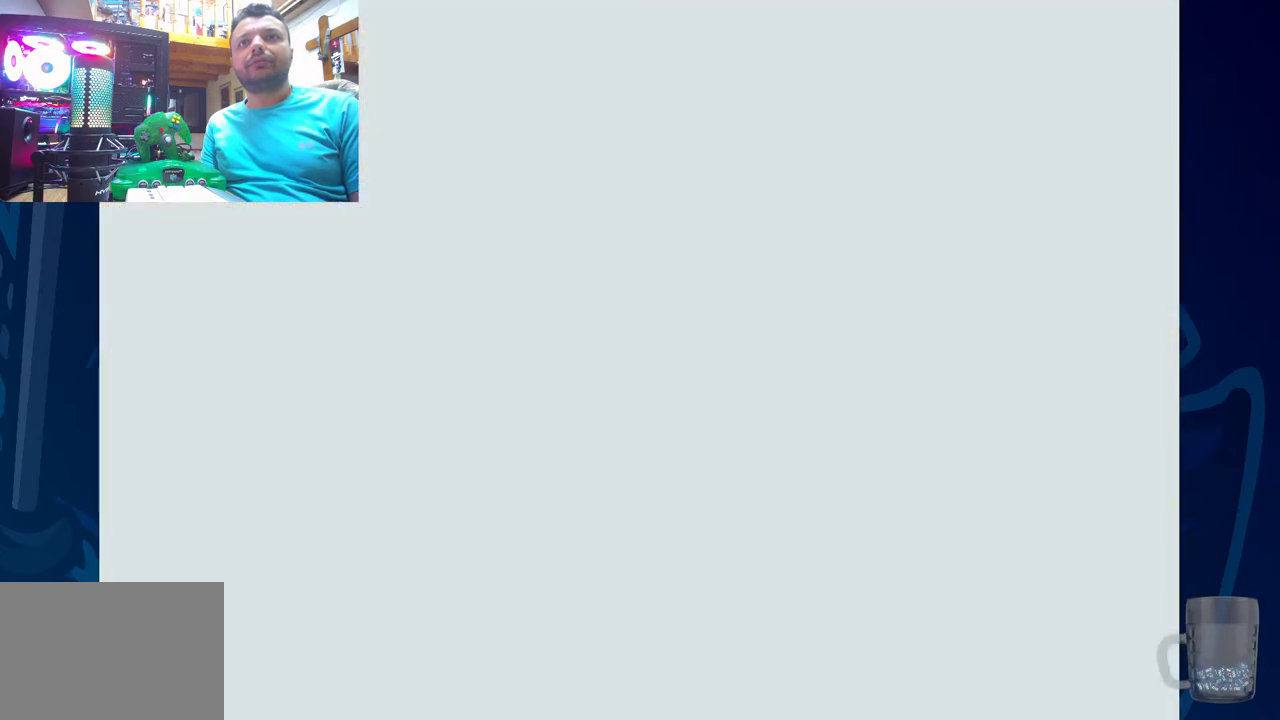
{"buttons": ["DPAD_RIGHT"], "left_stick": "center", "right_stick": "center", "events": [[217, "DPAD_RIGHT", "down"]]}
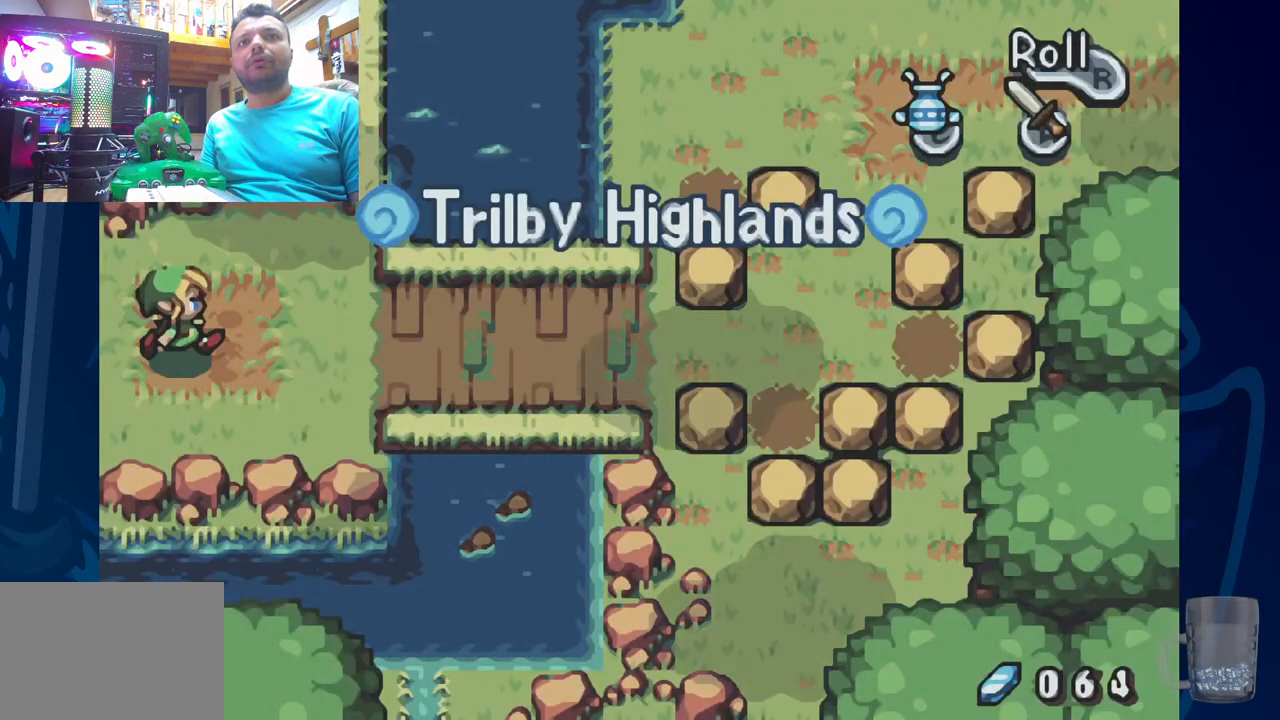
{"buttons": ["DPAD_UP"], "left_stick": "center", "right_stick": "center", "events": [[50, "DPAD_UP", "down"], [400, "DPAD_RIGHT", "up"]]}
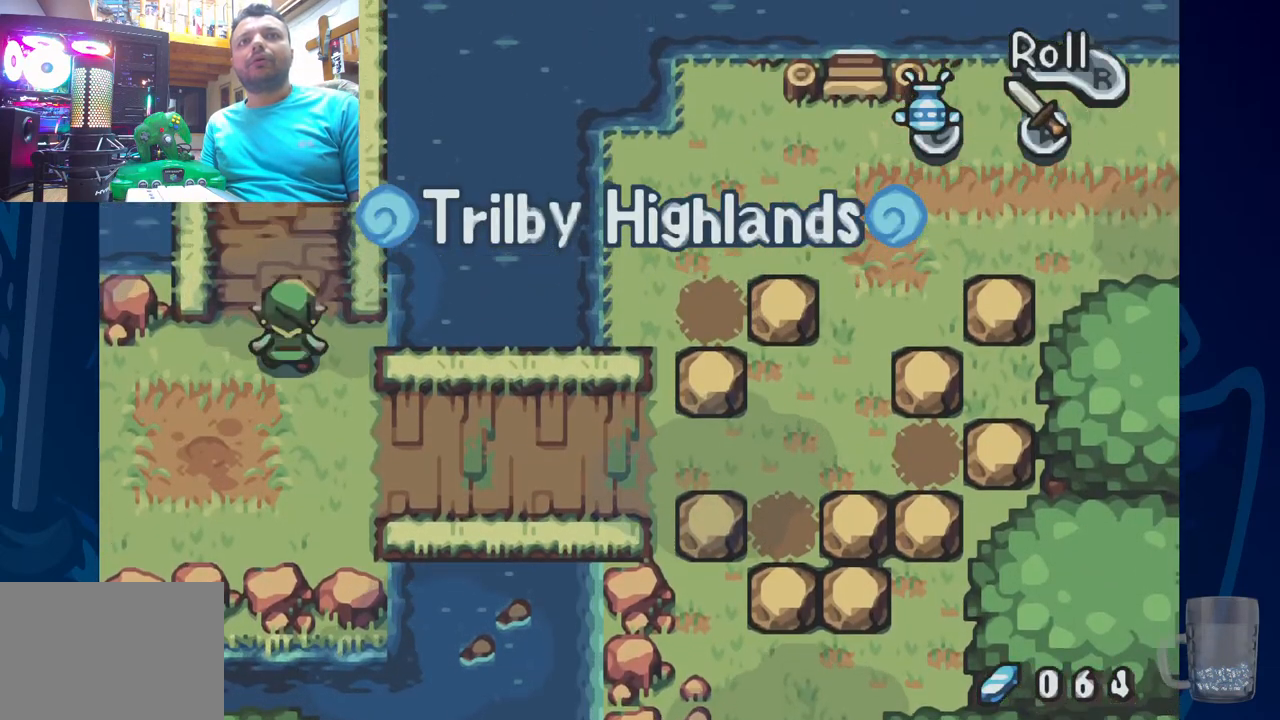
{"buttons": ["DPAD_UP"], "left_stick": "center", "right_stick": "center", "events": []}
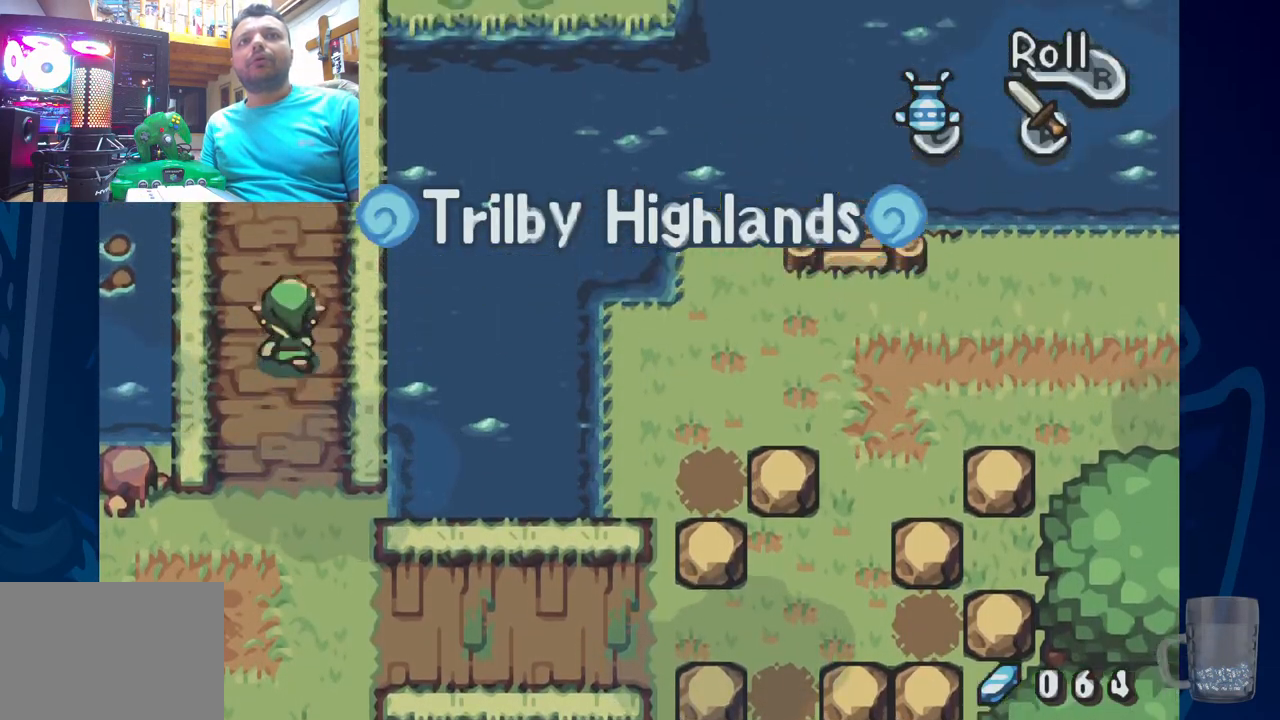
{"buttons": ["DPAD_UP"], "left_stick": "center", "right_stick": "center", "events": []}
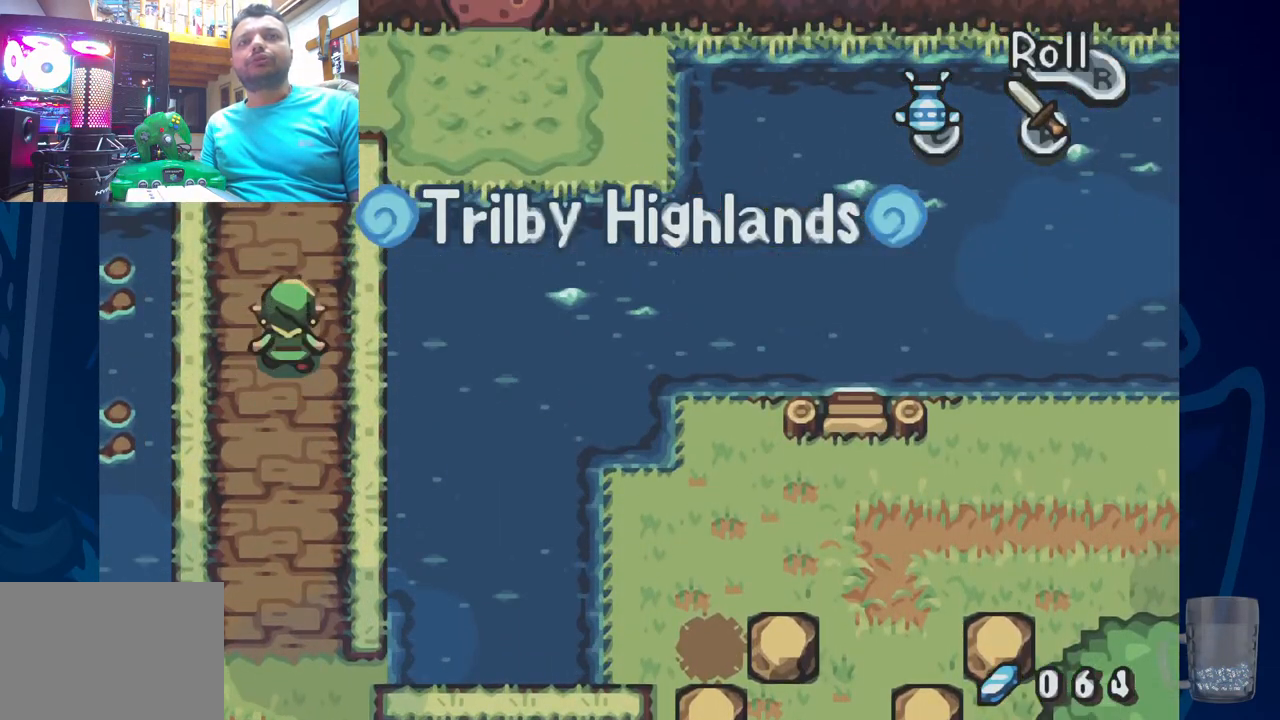
{"buttons": ["DPAD_UP"], "left_stick": "center", "right_stick": "center", "events": [[83, "DPAD_LEFT", "down"], [417, "DPAD_LEFT", "up"]]}
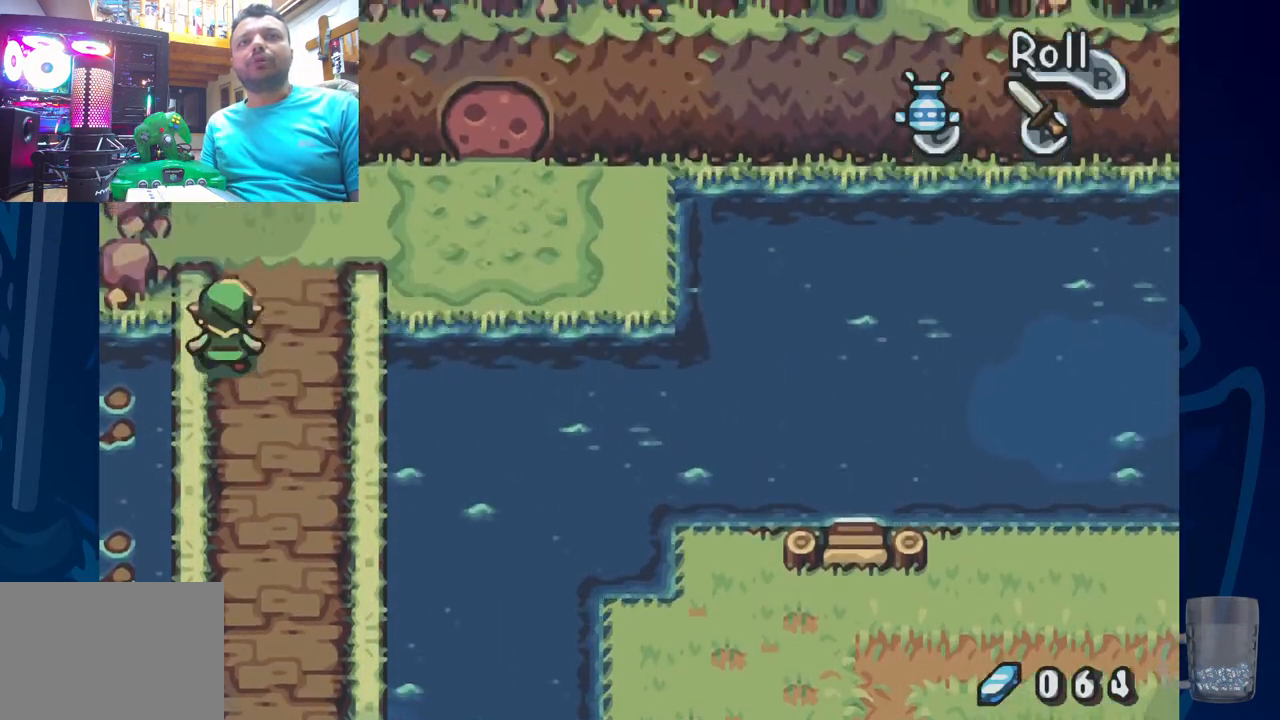
{"buttons": ["R2"], "left_stick": "center", "right_stick": "center", "events": [[50, "DPAD_RIGHT", "down"], [50, "DPAD_UP", "up"], [100, "DPAD_RIGHT", "up"], [417, "R2", "down"]]}
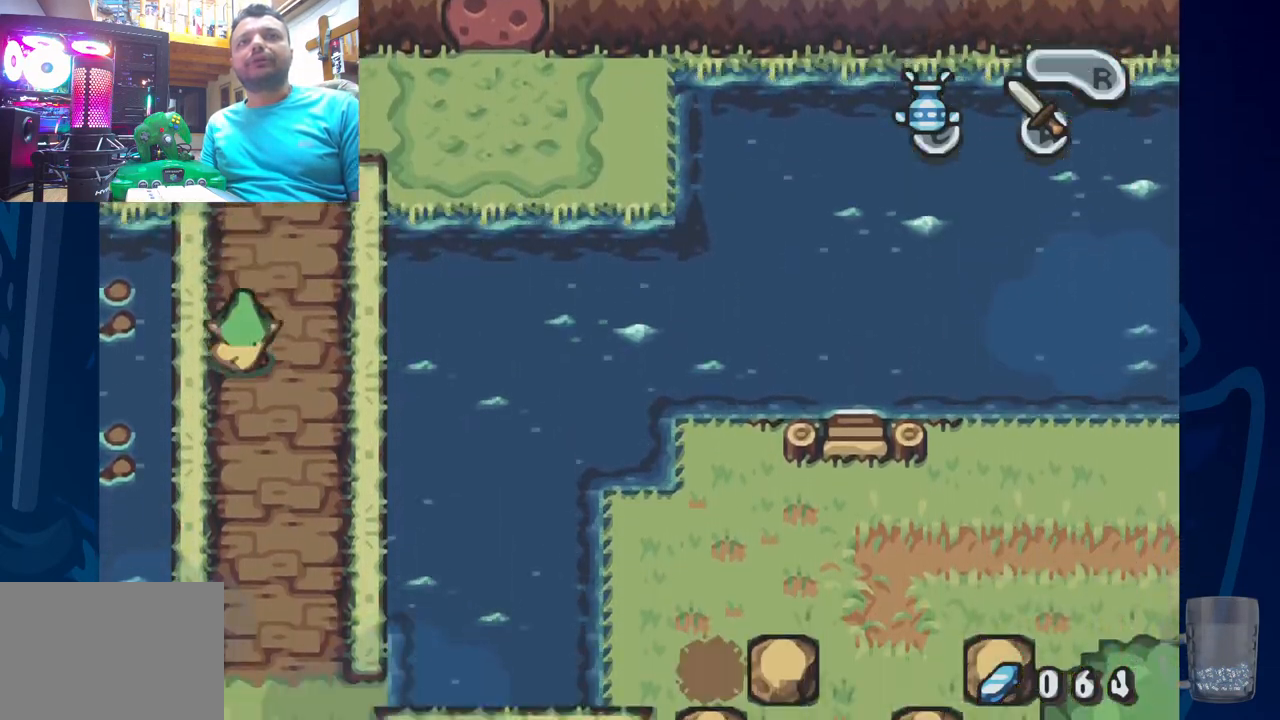
{"buttons": [], "left_stick": "center", "right_stick": "center", "events": [[233, "R2", "up"]]}
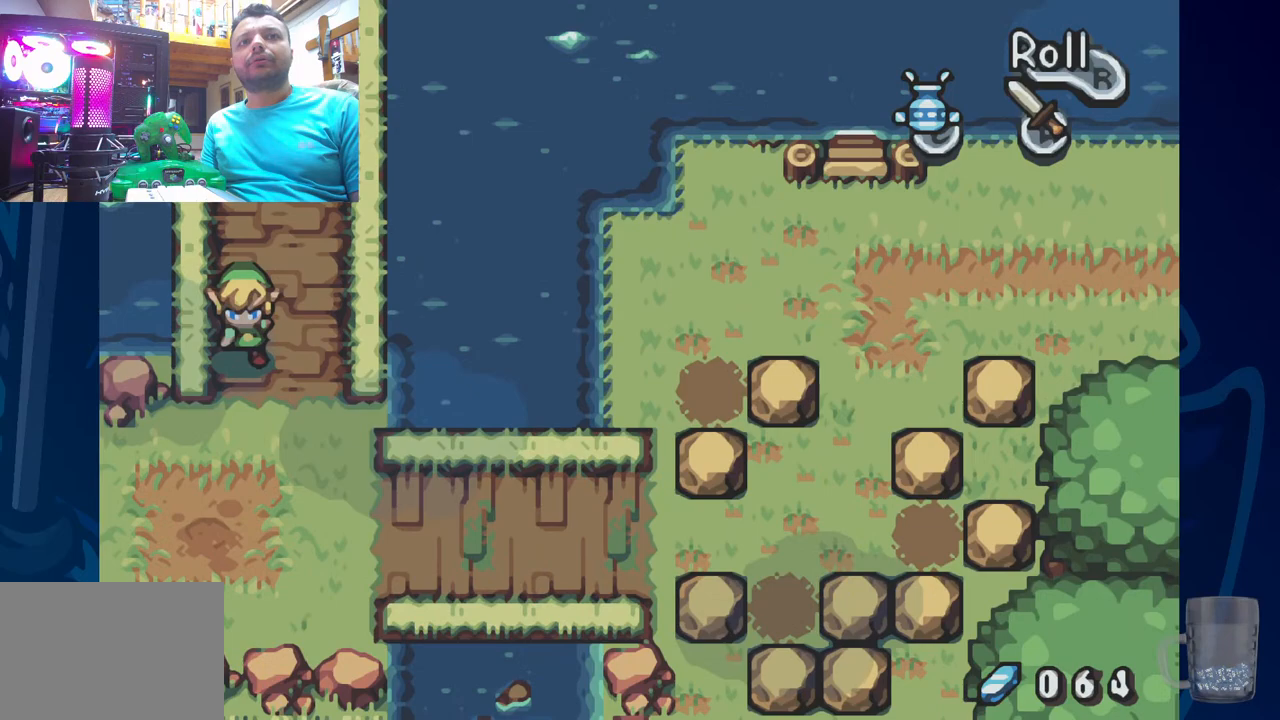
{"buttons": ["DPAD_LEFT"], "left_stick": "center", "right_stick": "center", "events": [[367, "DPAD_LEFT", "down"]]}
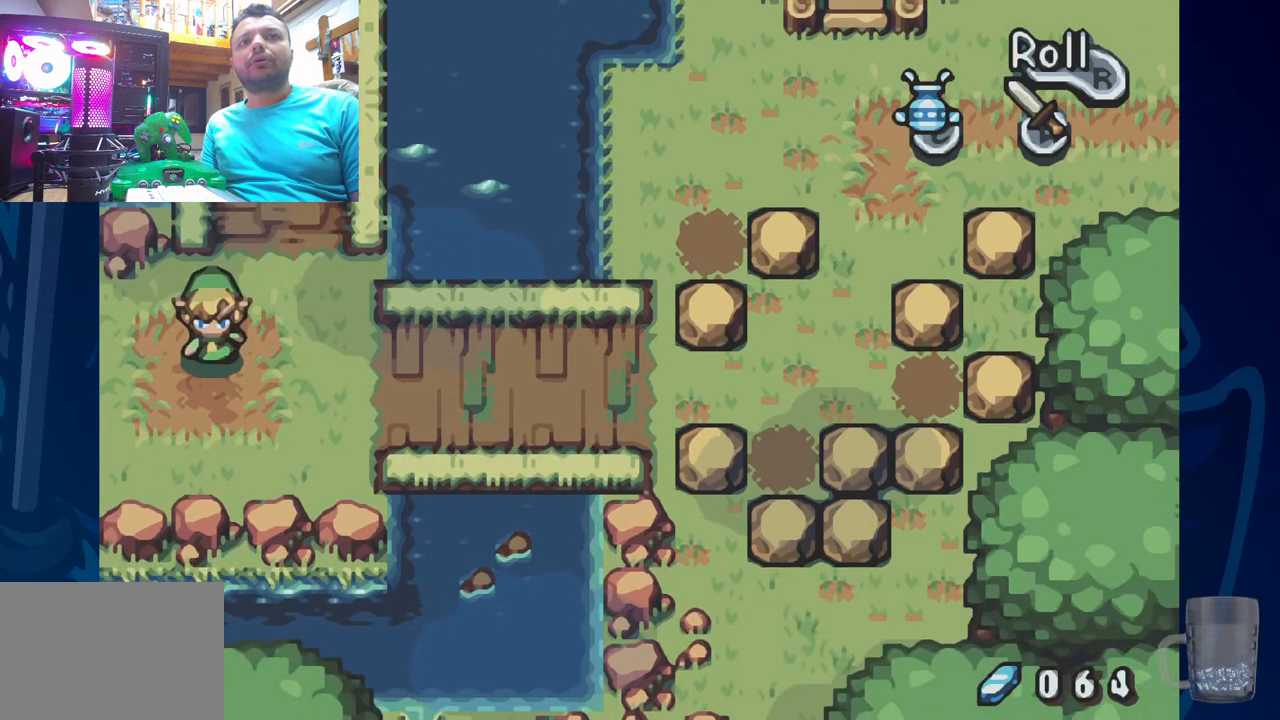
{"buttons": ["DPAD_LEFT"], "left_stick": "center", "right_stick": "center", "events": []}
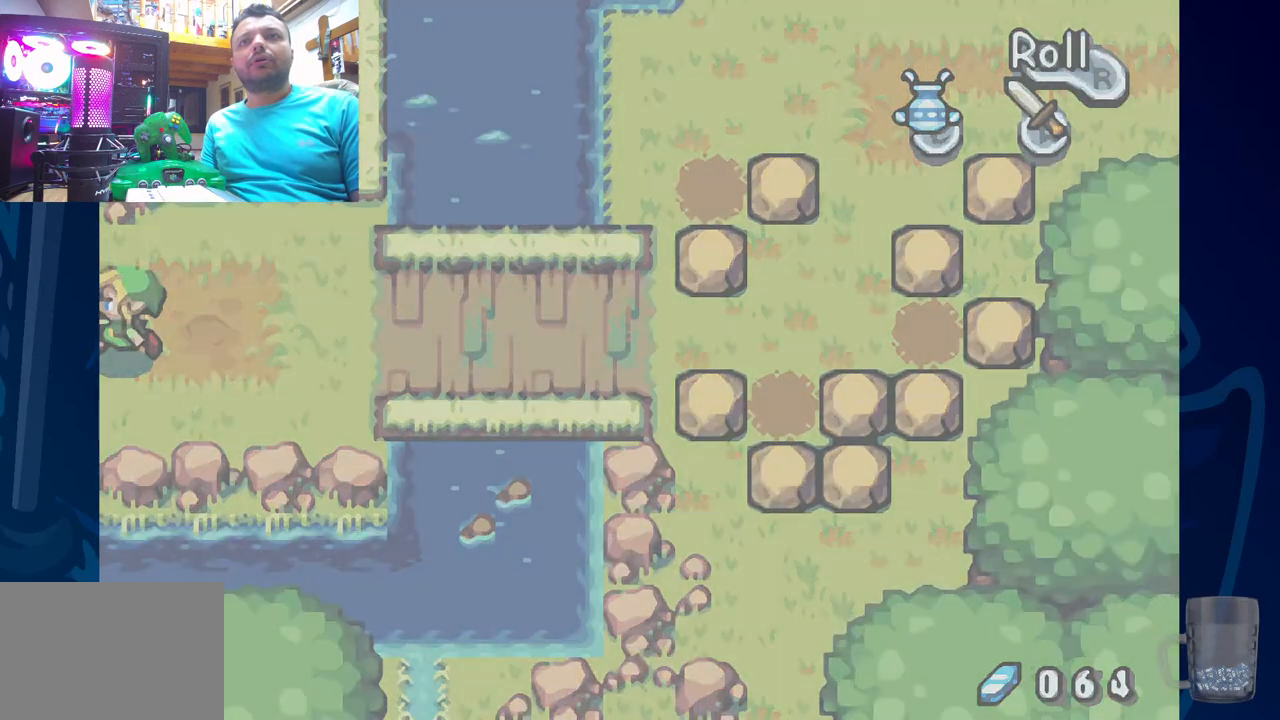
{"buttons": ["DPAD_LEFT"], "left_stick": "center", "right_stick": "center", "events": [[50, "DPAD_LEFT", "up"], [433, "DPAD_LEFT", "down"]]}
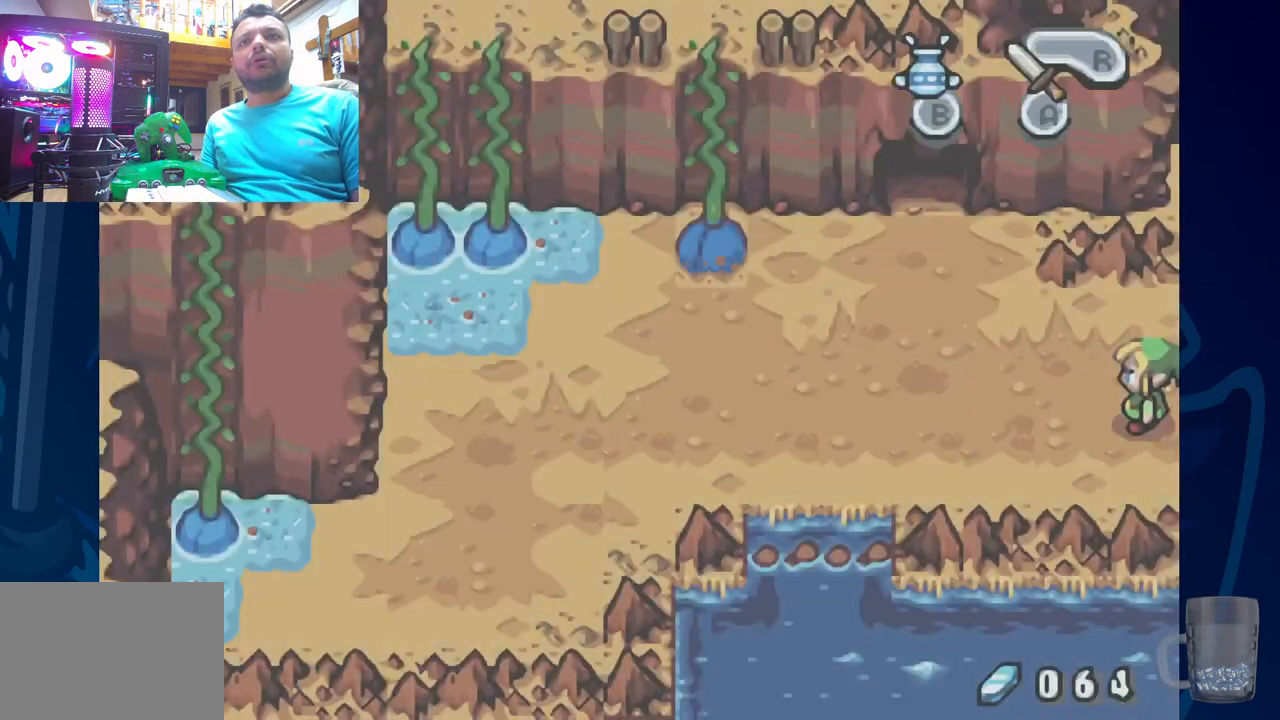
{"buttons": ["DPAD_LEFT"], "left_stick": "center", "right_stick": "center", "events": []}
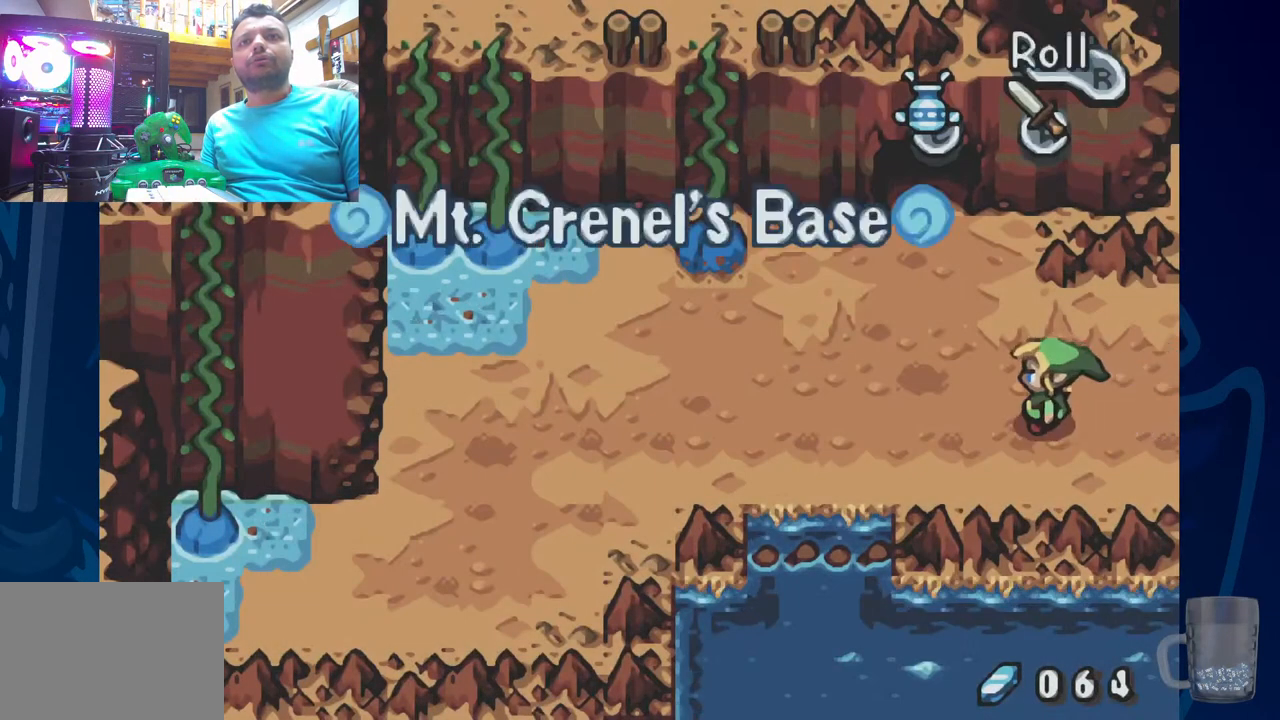
{"buttons": ["DPAD_LEFT"], "left_stick": "center", "right_stick": "center", "events": [[167, "DPAD_UP", "down"], [483, "DPAD_UP", "up"]]}
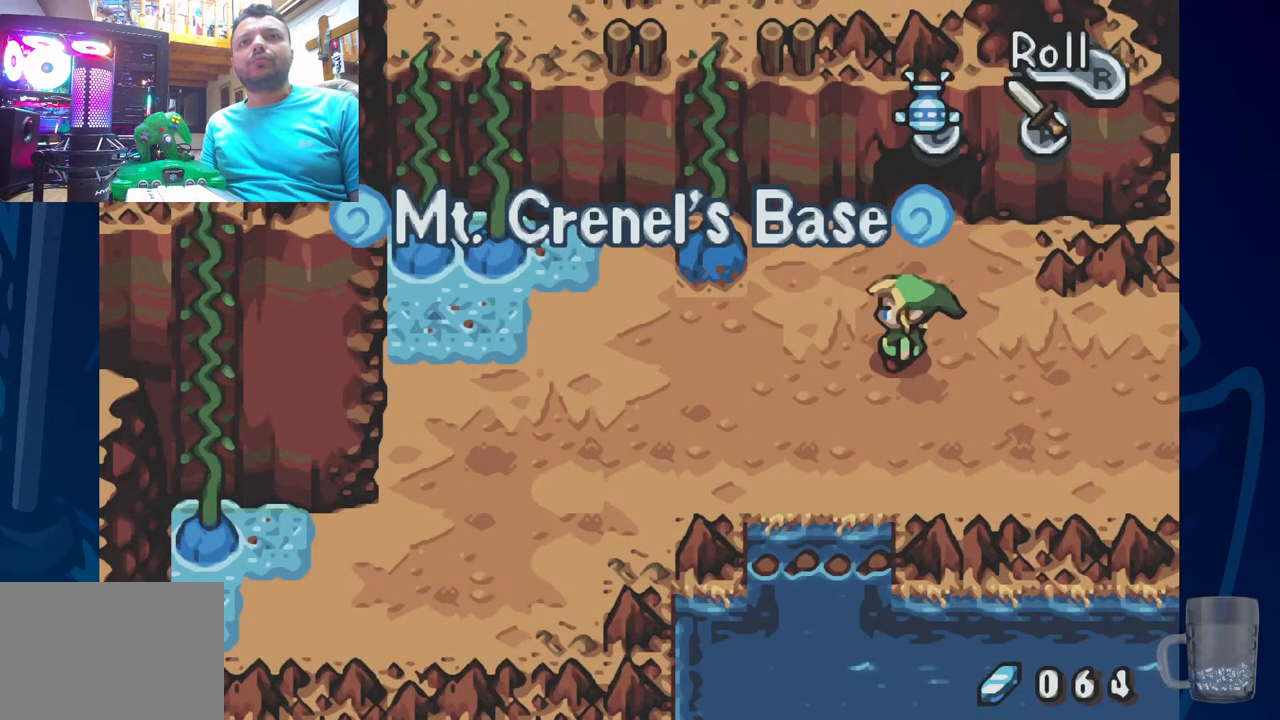
{"buttons": ["DPAD_UP", "DPAD_LEFT"], "left_stick": "center", "right_stick": "center", "events": [[333, "DPAD_UP", "down"]]}
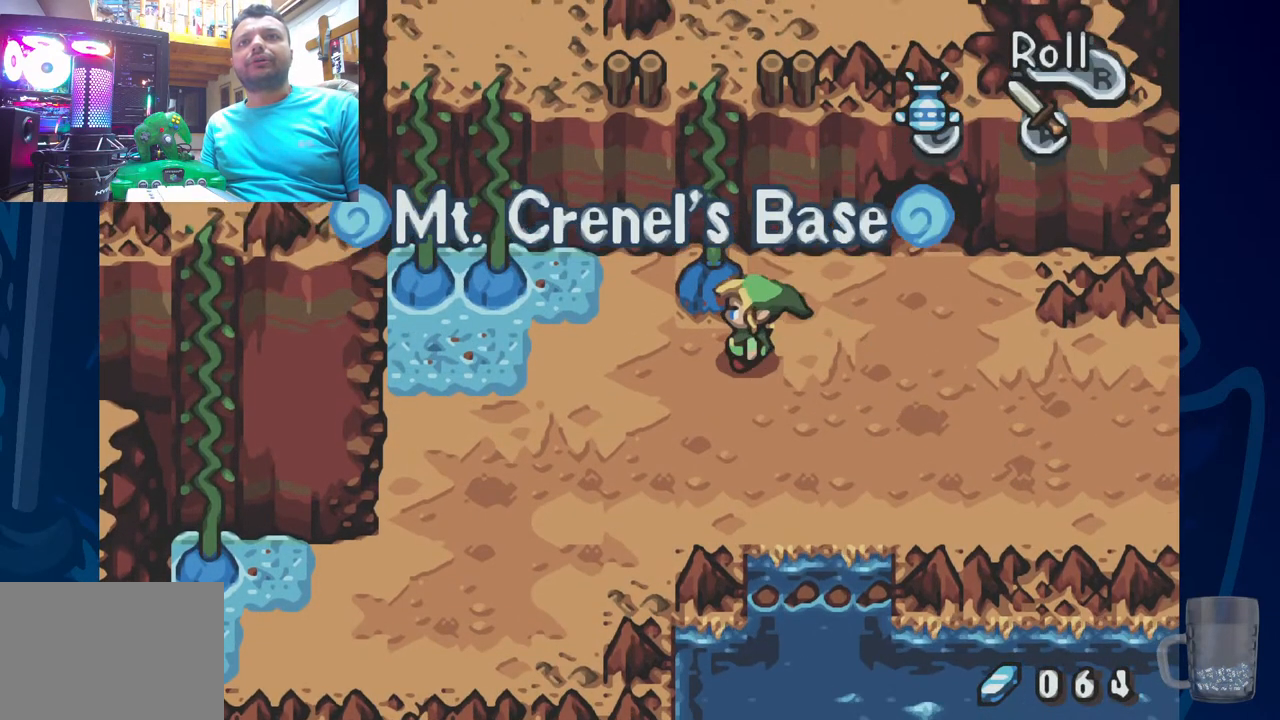
{"buttons": ["DPAD_UP"], "left_stick": "center", "right_stick": "center", "events": [[83, "DPAD_LEFT", "up"]]}
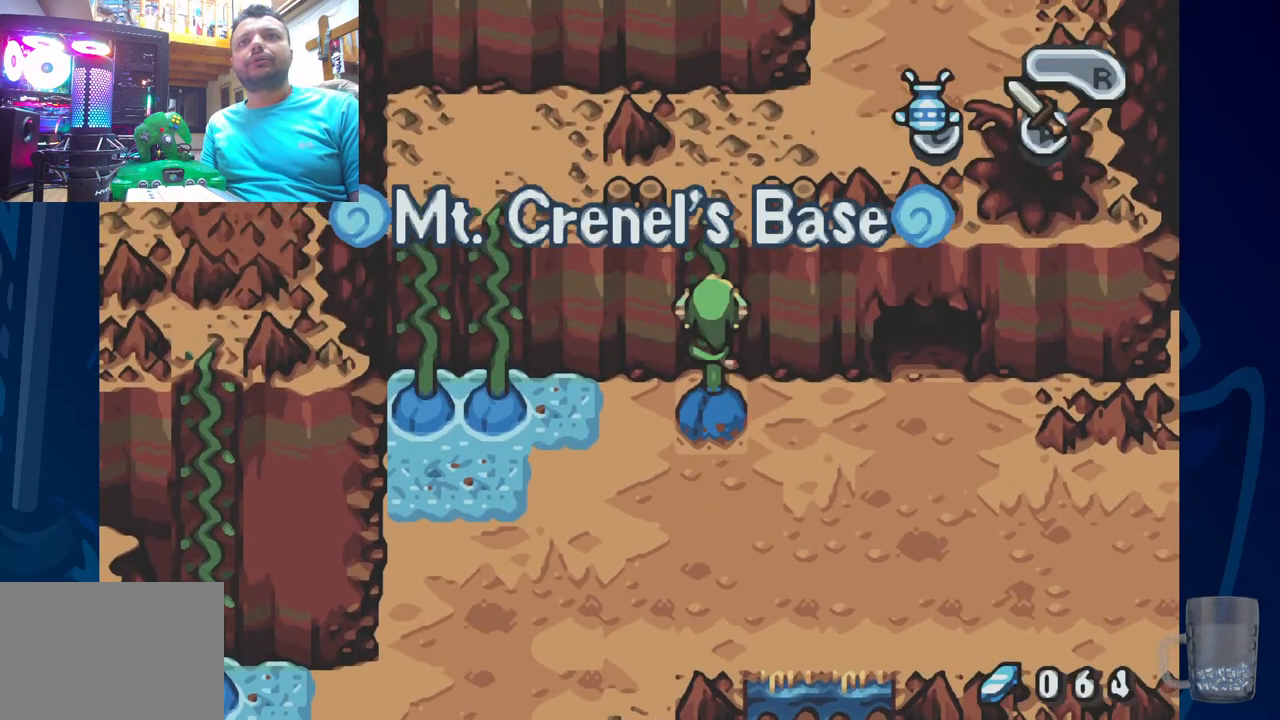
{"buttons": ["DPAD_UP"], "left_stick": "center", "right_stick": "center", "events": []}